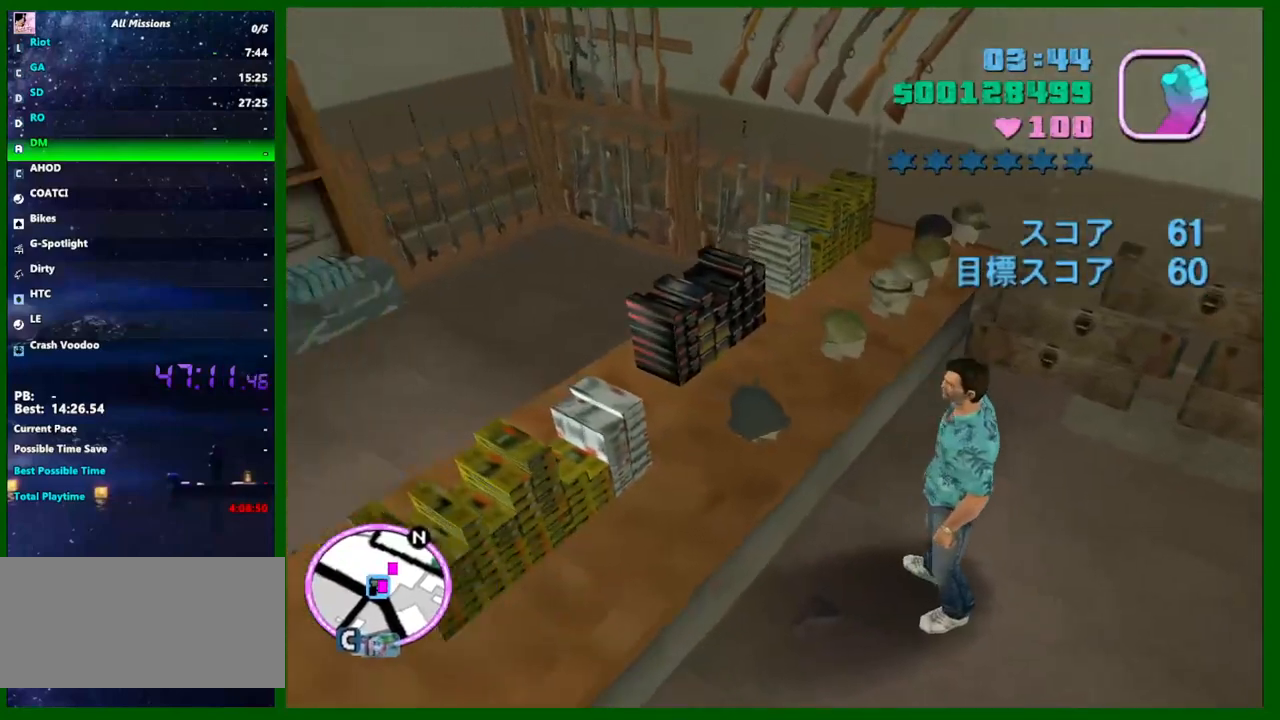
Gameplay with keyboard and mouse; each line is a JSON object with the keys and mouse buttons held at the frame after it. "events" lists presses ("down") and releases ("up") of "1", "2", "3", "4", "5", "a", "c", "caps_lock", "ctrl", "d", "down", "e", "escape", "f", "f1", "f2", "f3", "g", "h", "q", "right", "s", "shift", "space", "tab", "up", "v", "w", "x", "y", "z", "mouse_left", "mouse_middle", "mouse_right", "mouse_wheel_up" and "mouse_wheel_down" between this image and that frame as [ms after this image, input, new state], when the widget could be followed in between. "mouse_left", "mouse_middle", "mouse_right", "mouse_wheel_up", "mouse_wheel_down" = the "left", "middle", "right", "wheel_up", "wheel_down" buttons of the "mouse" list. No other keys are recorded. Not read: left mouse_move.
{"keys": [], "mouse": [], "events": [[117, "mouse_left", "down"], [217, "mouse_left", "up"], [300, "mouse_left", "down"], [350, "mouse_left", "up"], [400, "mouse_left", "down"], [500, "mouse_left", "up"]]}
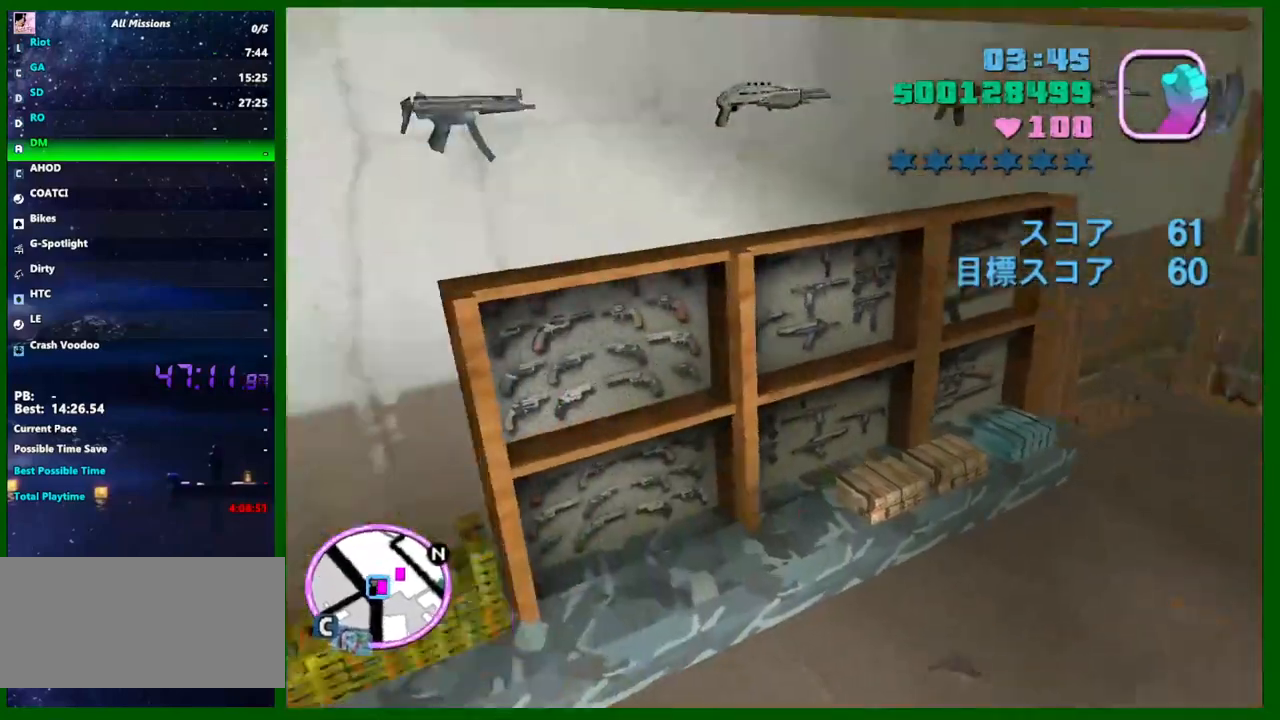
{"keys": ["d"], "mouse": [], "events": [[83, "mouse_left", "down"], [133, "mouse_left", "up"], [233, "mouse_left", "down"], [283, "mouse_left", "up"], [467, "d", "down"]]}
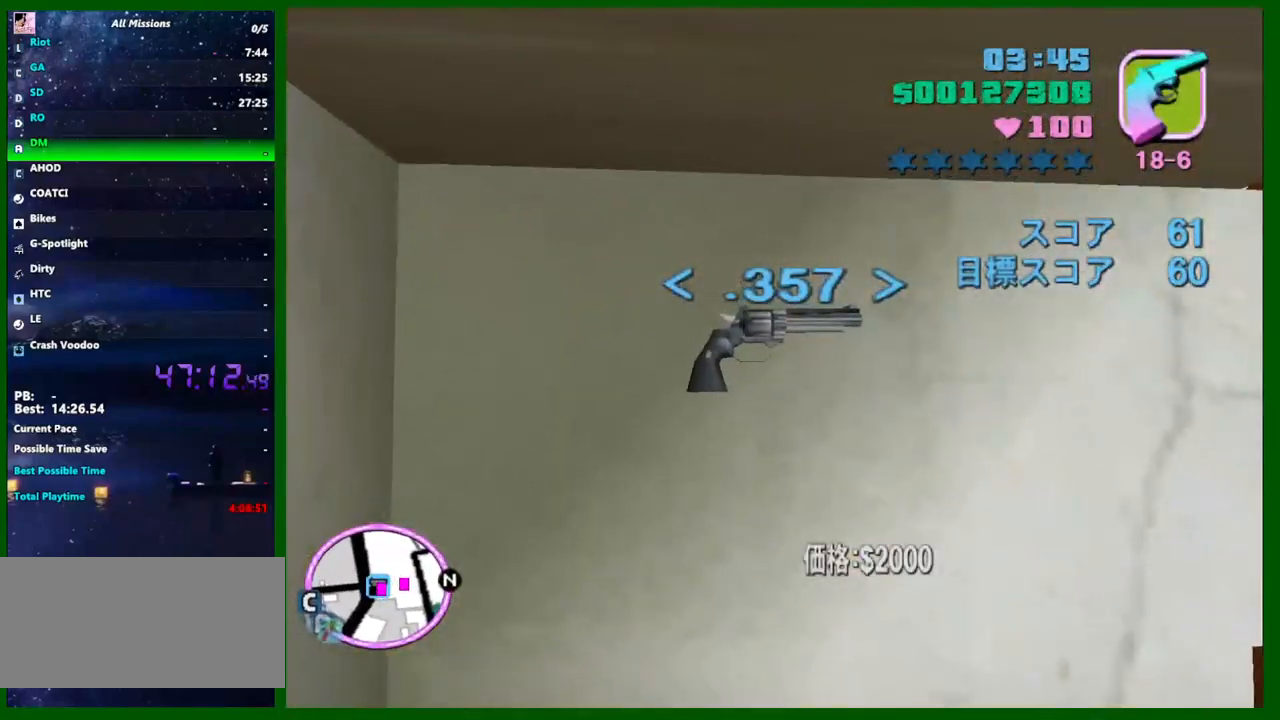
{"keys": [], "mouse": [], "events": [[483, "d", "up"]]}
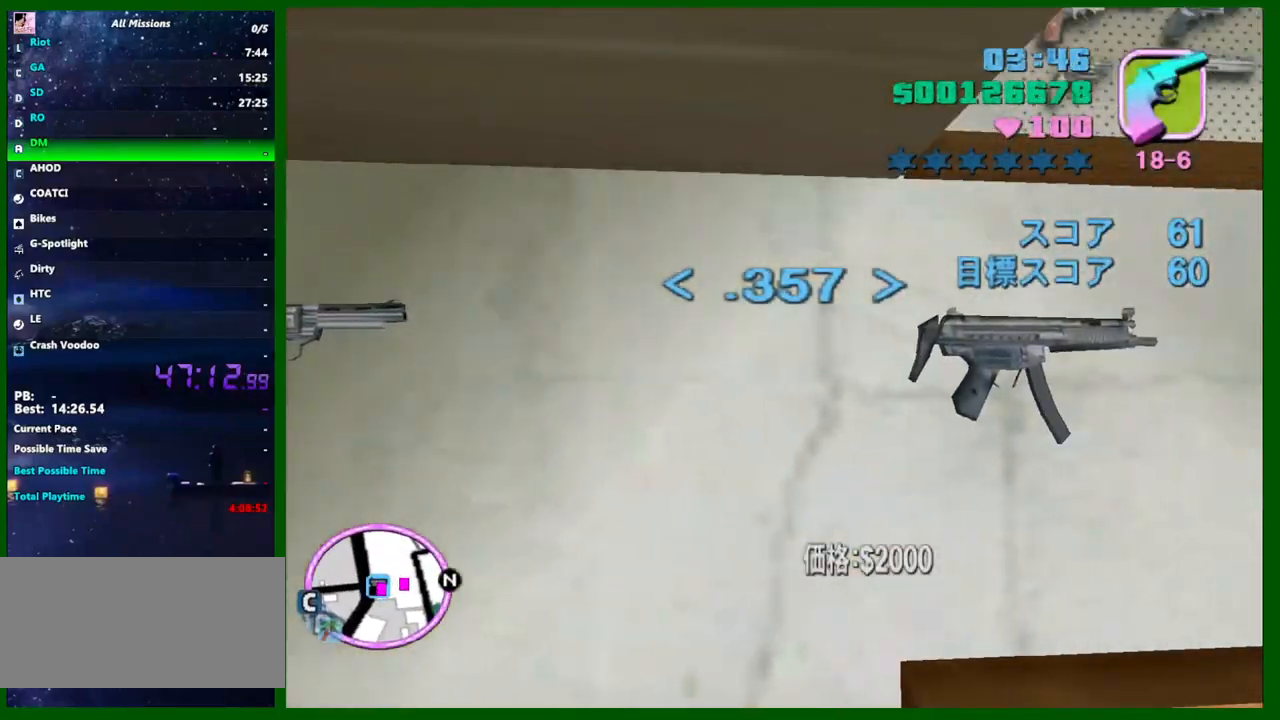
{"keys": [], "mouse": ["left"], "events": [[217, "mouse_left", "down"], [300, "mouse_left", "up"], [350, "mouse_left", "down"], [450, "mouse_left", "up"], [500, "mouse_left", "down"]]}
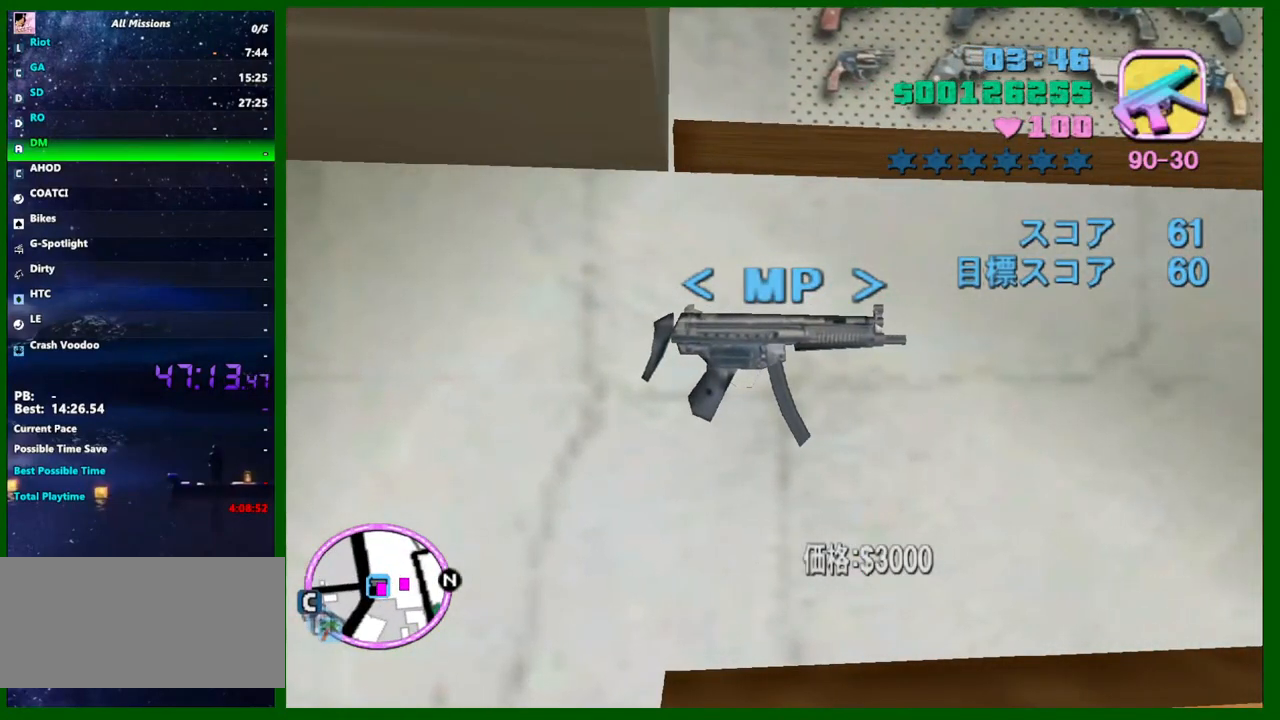
{"keys": [], "mouse": ["left"], "events": [[83, "mouse_left", "up"], [183, "mouse_left", "down"], [233, "mouse_left", "up"], [317, "mouse_left", "down"], [367, "mouse_left", "up"], [467, "mouse_left", "down"]]}
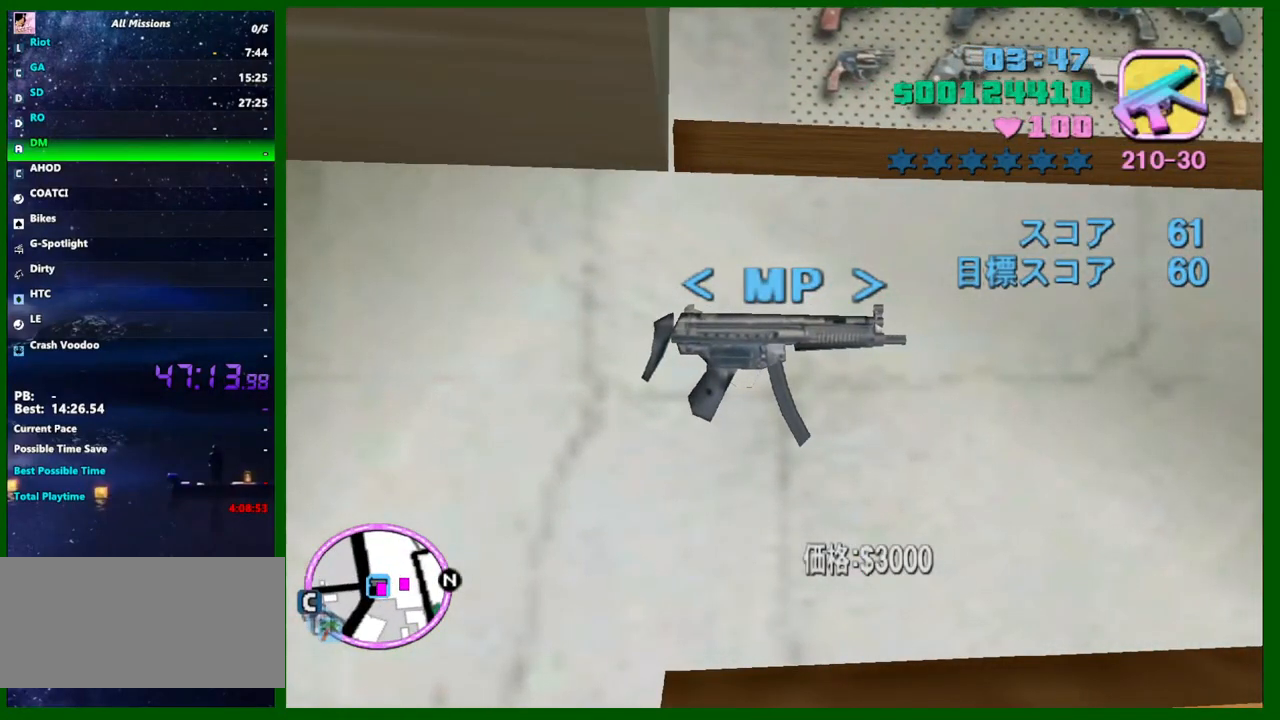
{"keys": [], "mouse": [], "events": [[17, "mouse_left", "up"], [100, "mouse_left", "down"], [150, "mouse_left", "up"], [250, "mouse_left", "down"], [300, "mouse_left", "up"], [383, "mouse_left", "down"], [433, "mouse_left", "up"]]}
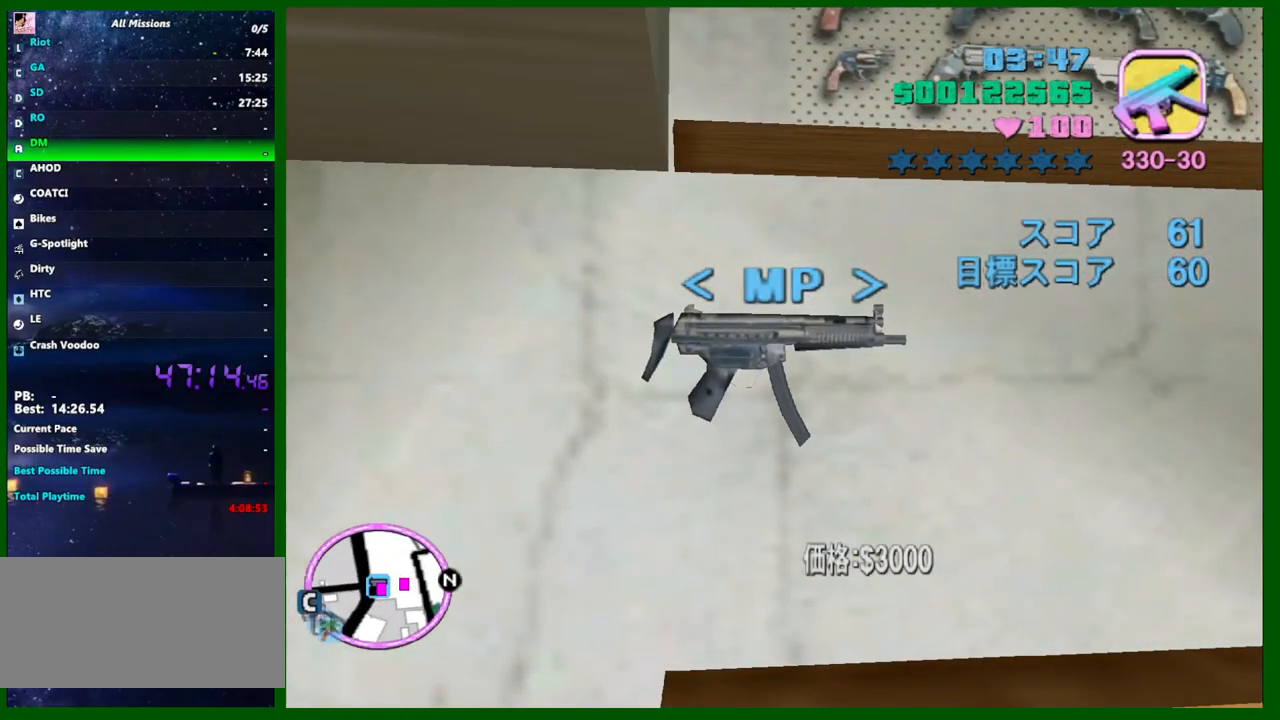
{"keys": ["d"], "mouse": [], "events": [[33, "mouse_left", "down"], [83, "mouse_left", "up"], [167, "mouse_left", "down"], [217, "mouse_left", "up"], [350, "d", "down"]]}
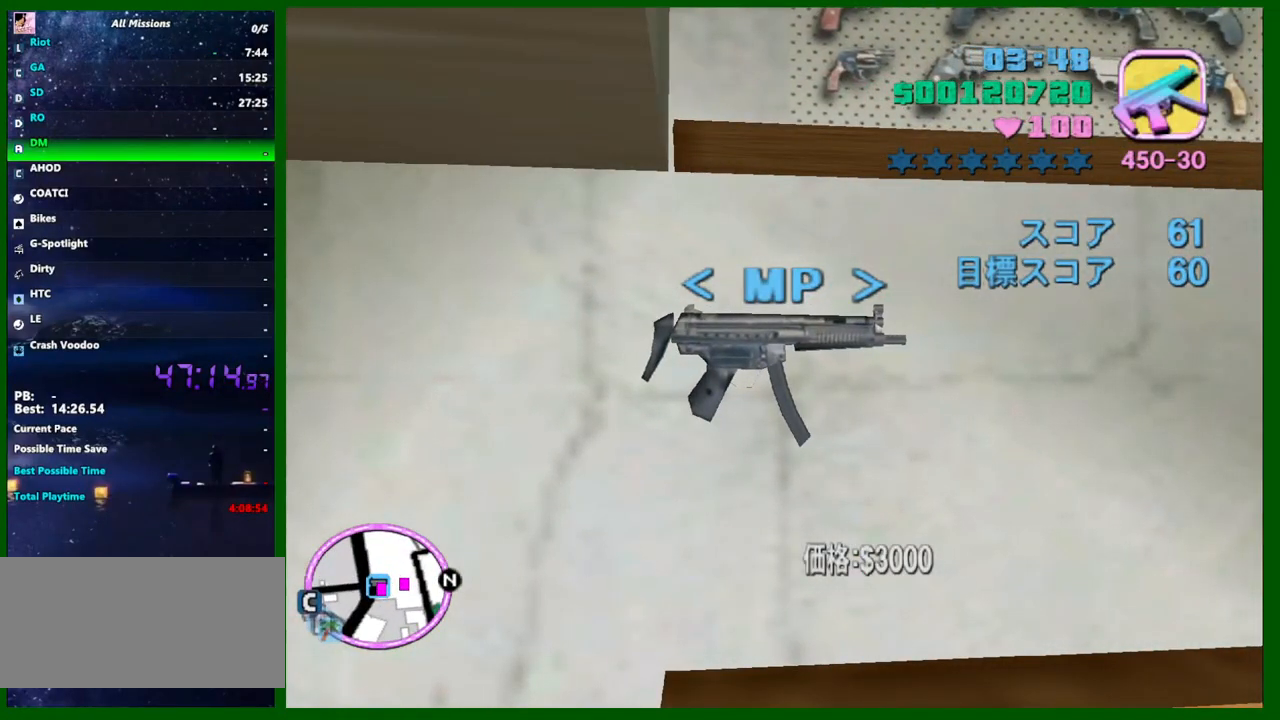
{"keys": ["d"], "mouse": [], "events": []}
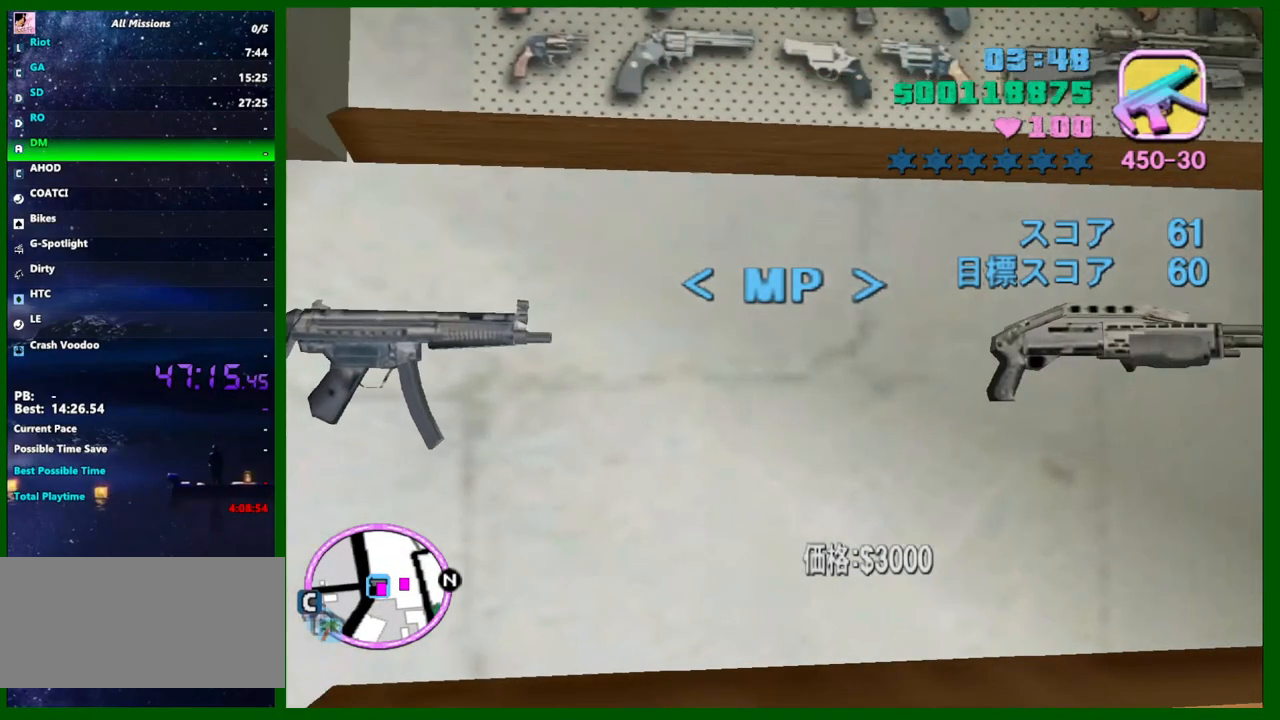
{"keys": ["d"], "mouse": [], "events": []}
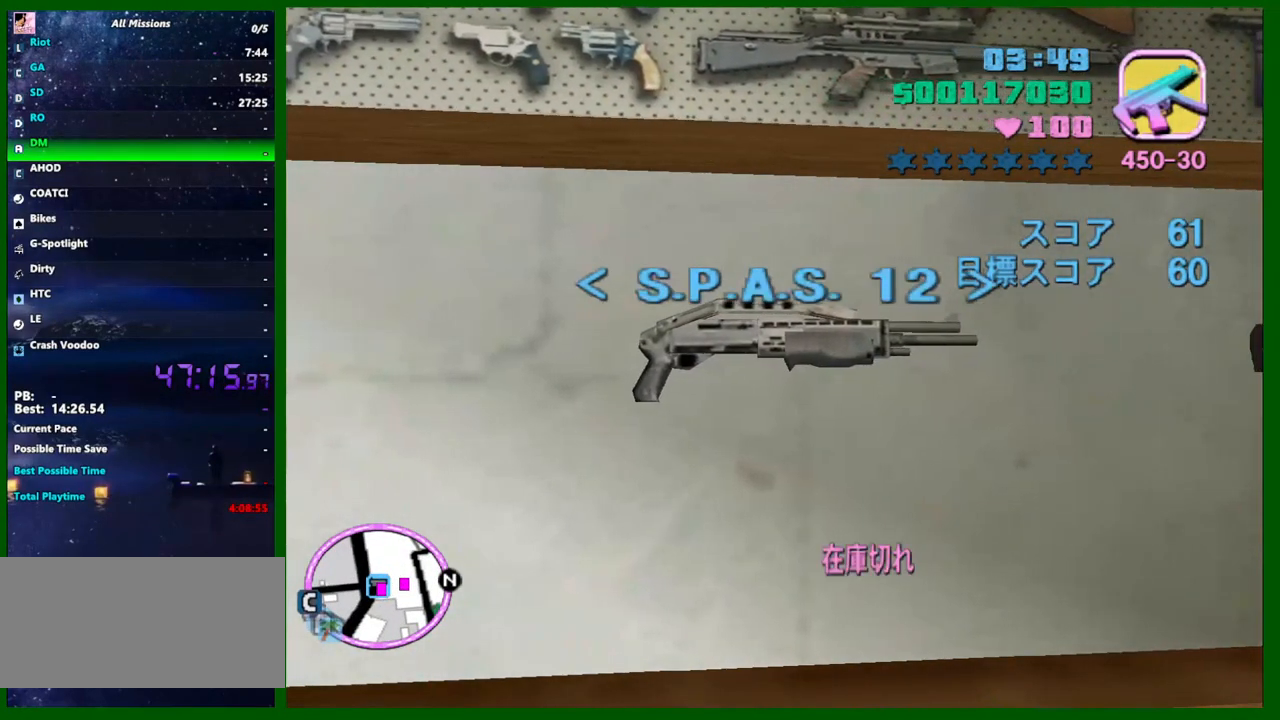
{"keys": [], "mouse": [], "events": [[267, "d", "up"]]}
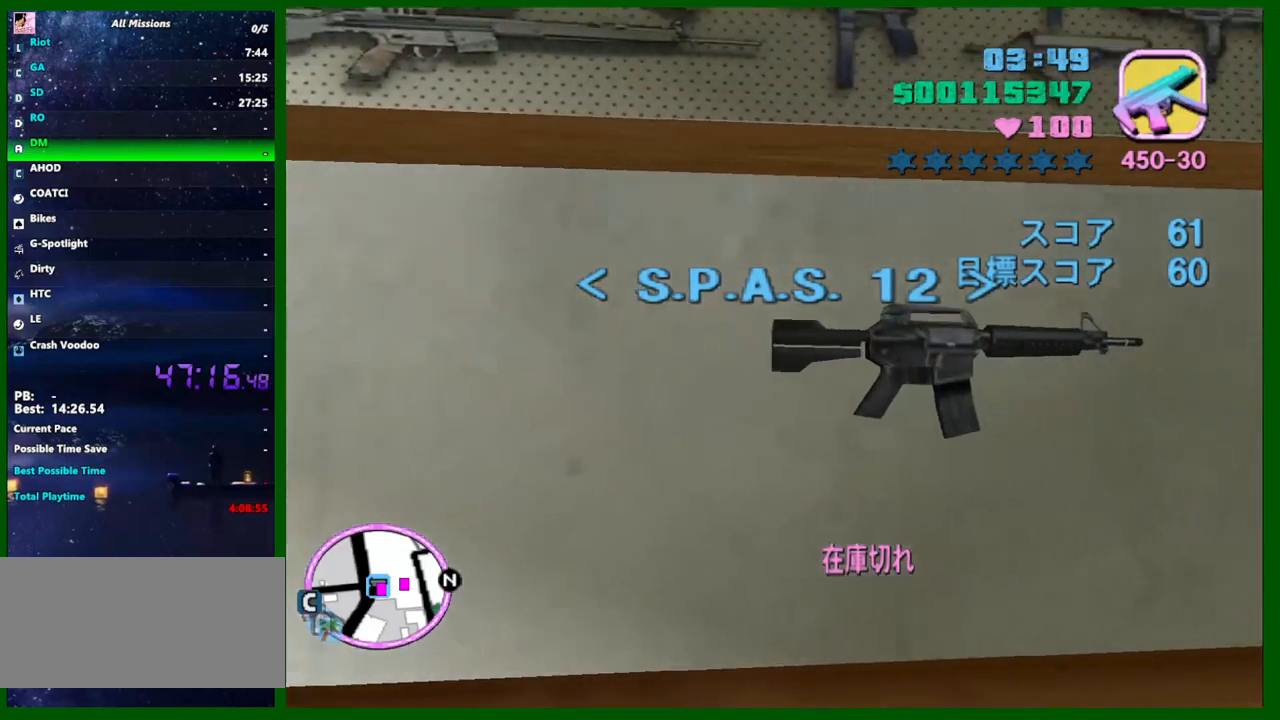
{"keys": [], "mouse": [], "events": [[133, "mouse_left", "down"], [283, "mouse_left", "up"], [367, "mouse_left", "down"], [417, "mouse_left", "up"]]}
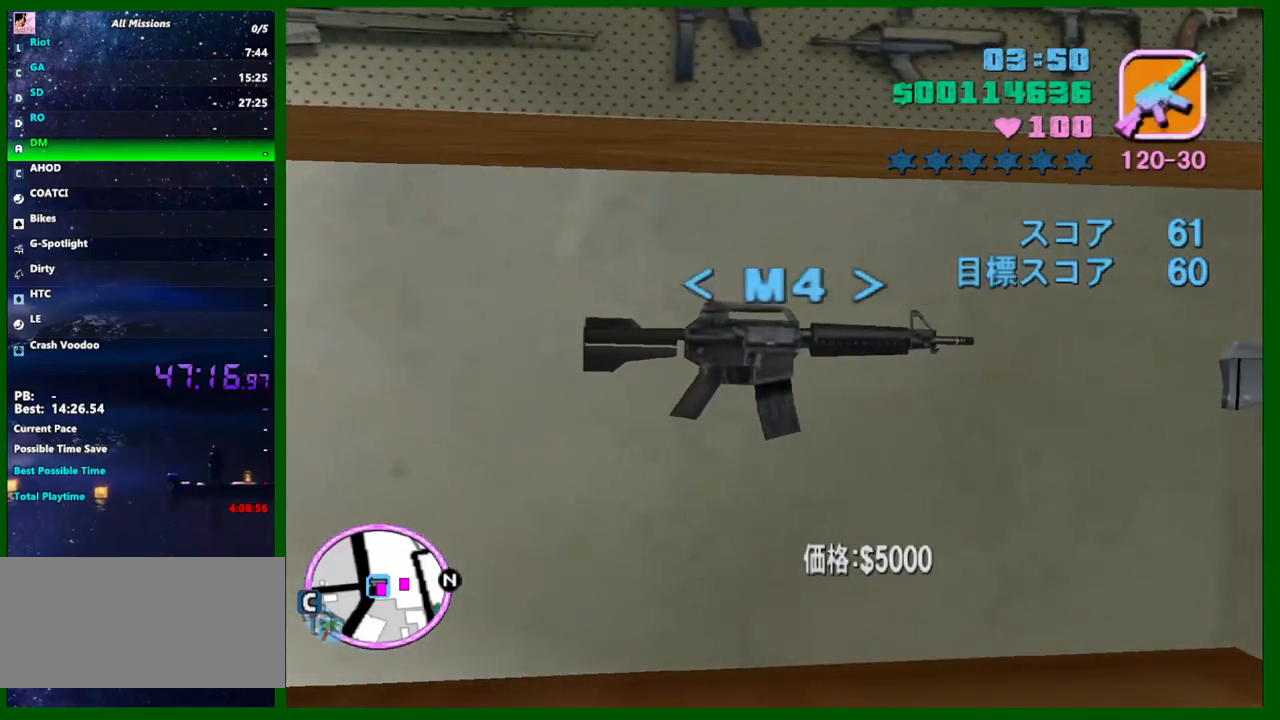
{"keys": [], "mouse": [], "events": [[50, "mouse_left", "down"], [150, "mouse_left", "up"], [200, "mouse_left", "down"], [300, "mouse_left", "up"], [383, "mouse_left", "down"], [433, "mouse_left", "up"]]}
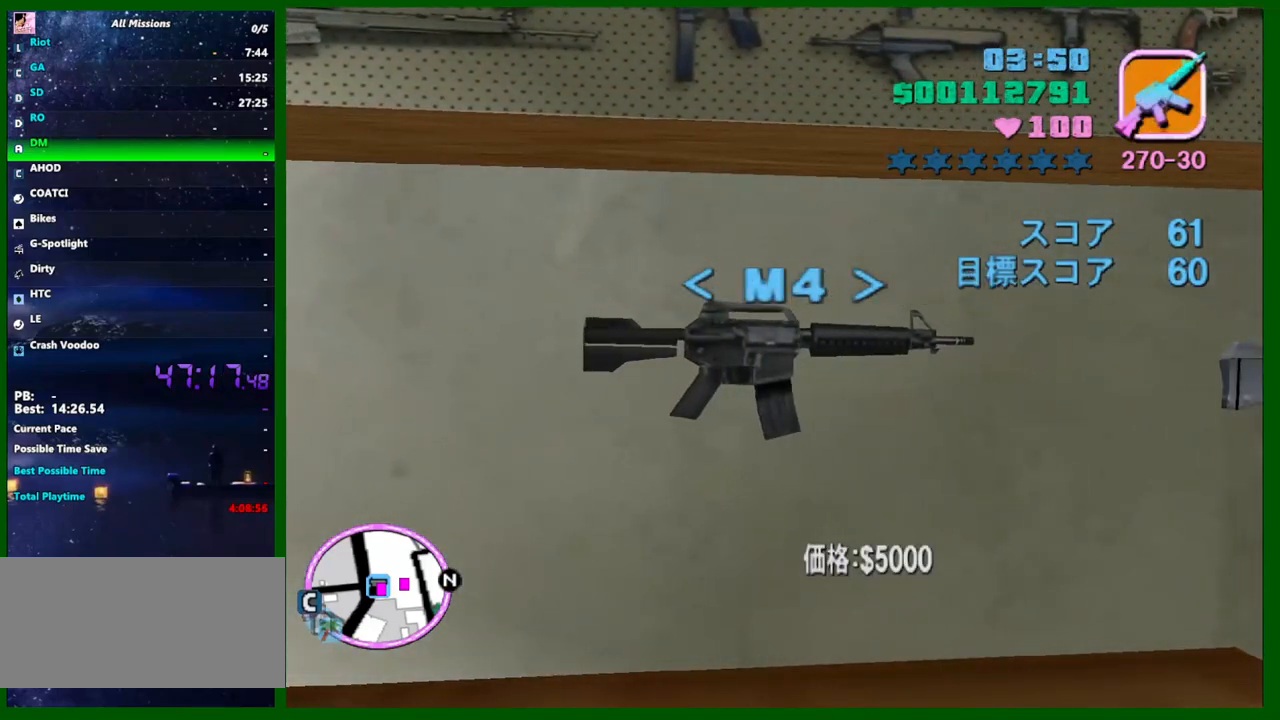
{"keys": ["d"], "mouse": [], "events": [[83, "d", "down"]]}
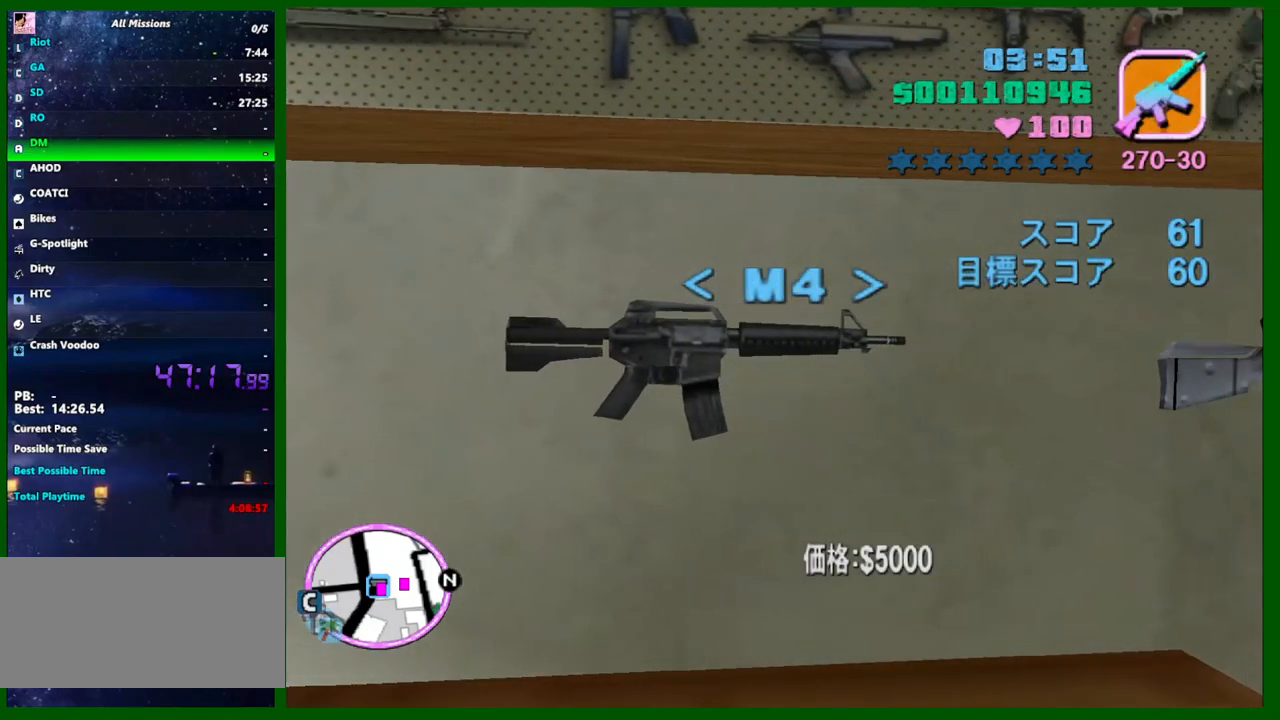
{"keys": [], "mouse": [], "events": [[133, "d", "up"], [417, "mouse_left", "down"], [467, "mouse_left", "up"]]}
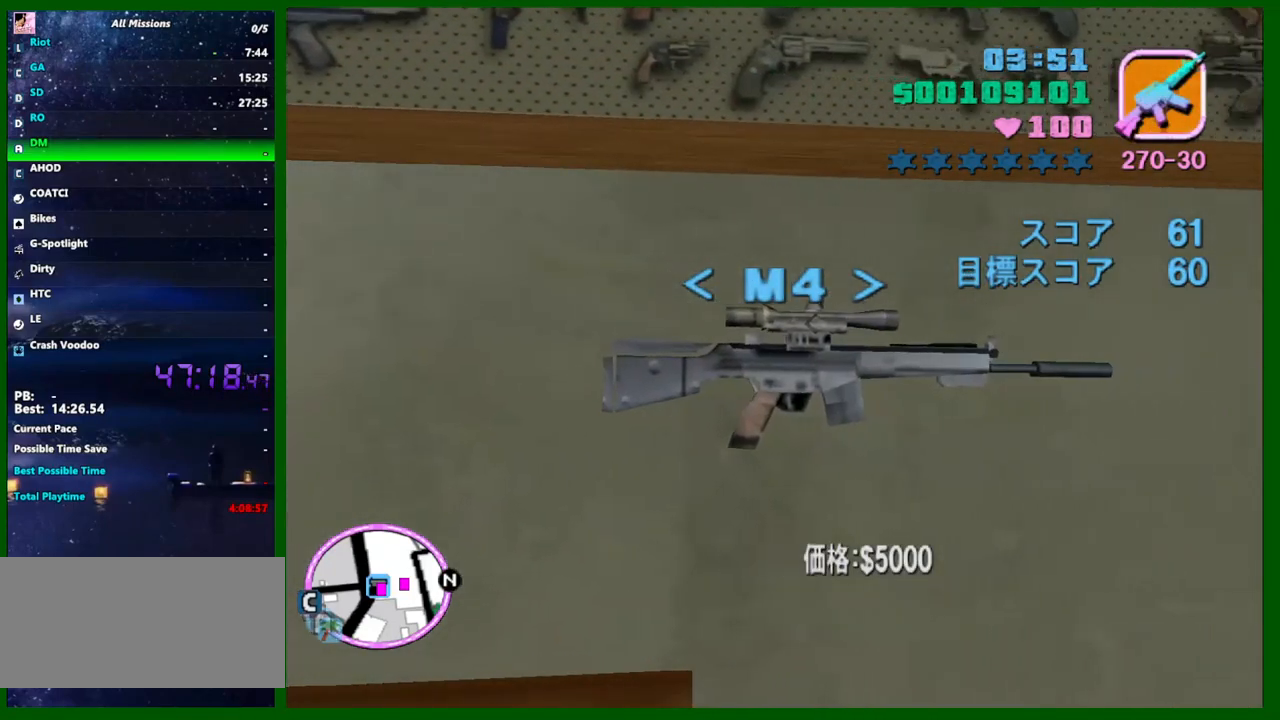
{"keys": [], "mouse": ["left"], "events": [[50, "mouse_left", "down"], [100, "mouse_left", "up"], [200, "mouse_left", "down"], [283, "mouse_left", "up"], [333, "mouse_left", "down"], [383, "mouse_left", "up"], [483, "mouse_left", "down"]]}
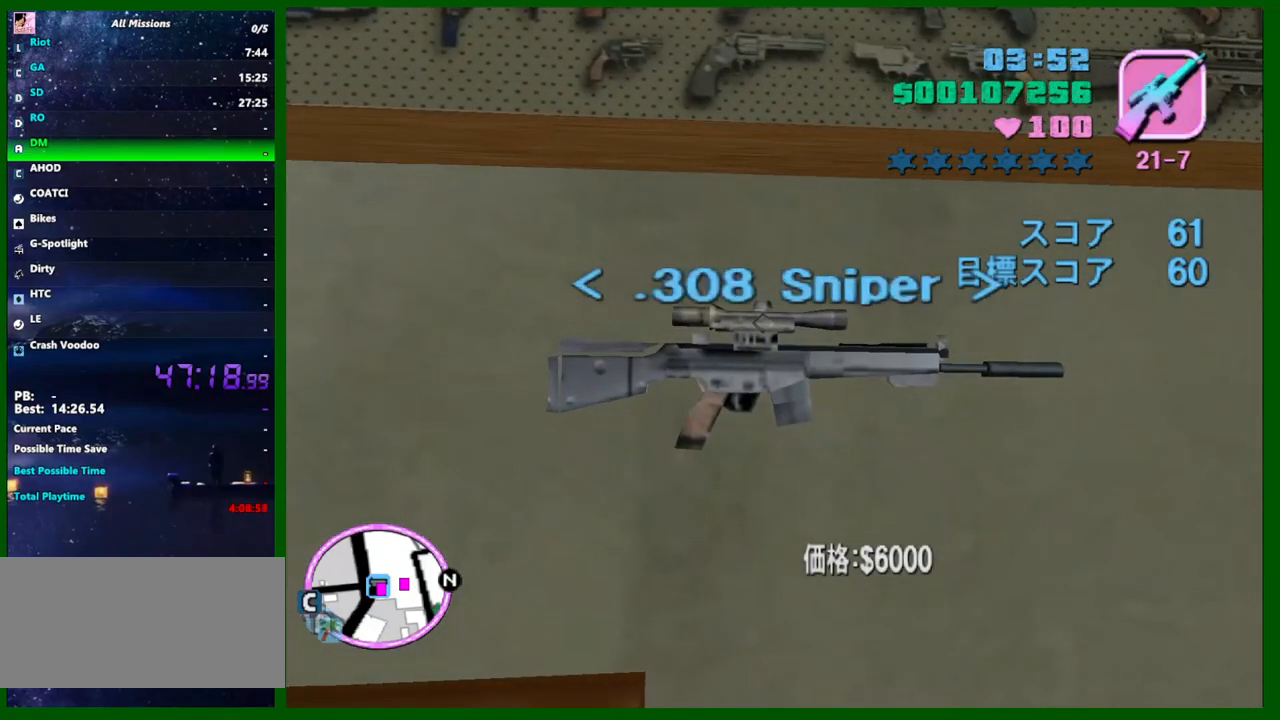
{"keys": [], "mouse": ["left"], "events": [[67, "mouse_left", "up"], [167, "mouse_left", "down"], [217, "mouse_left", "up"], [317, "mouse_left", "down"], [400, "mouse_left", "up"], [450, "mouse_left", "down"]]}
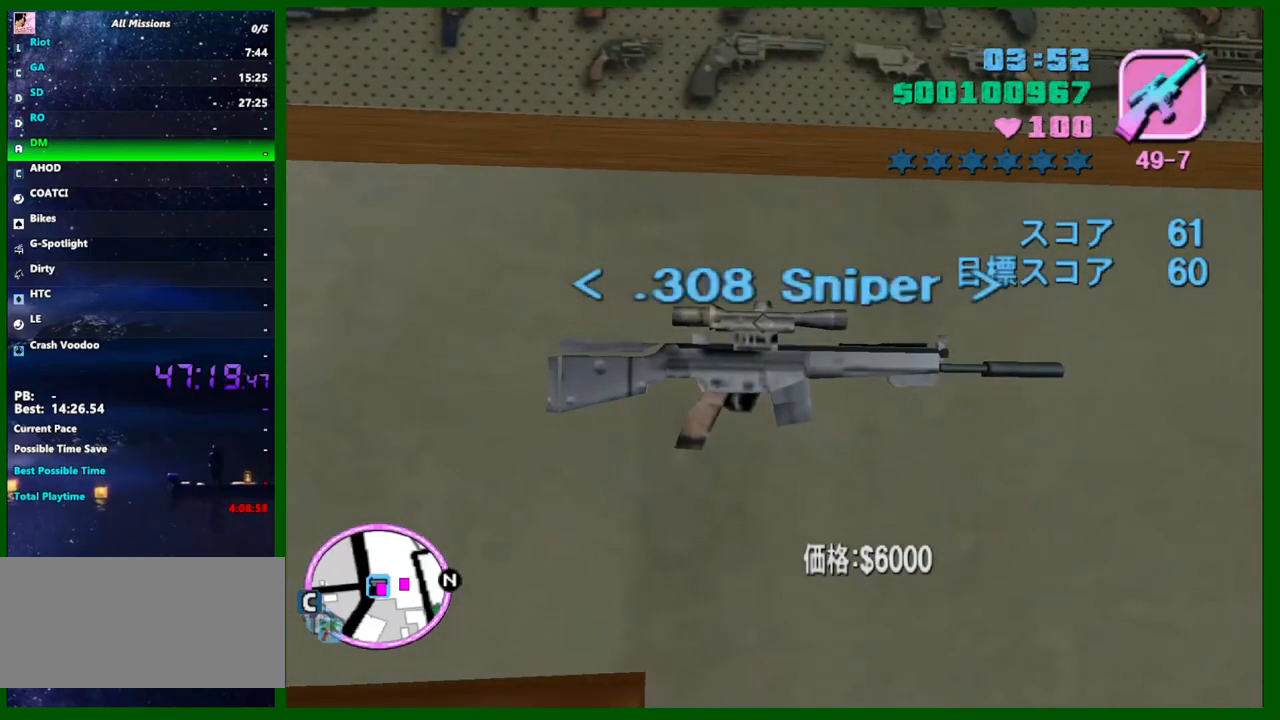
{"keys": [], "mouse": [], "events": [[50, "mouse_left", "up"], [83, "mouse_left", "down"], [183, "mouse_left", "up"], [283, "mouse_left", "down"], [317, "mouse_left", "up"], [417, "mouse_left", "down"], [467, "mouse_left", "up"]]}
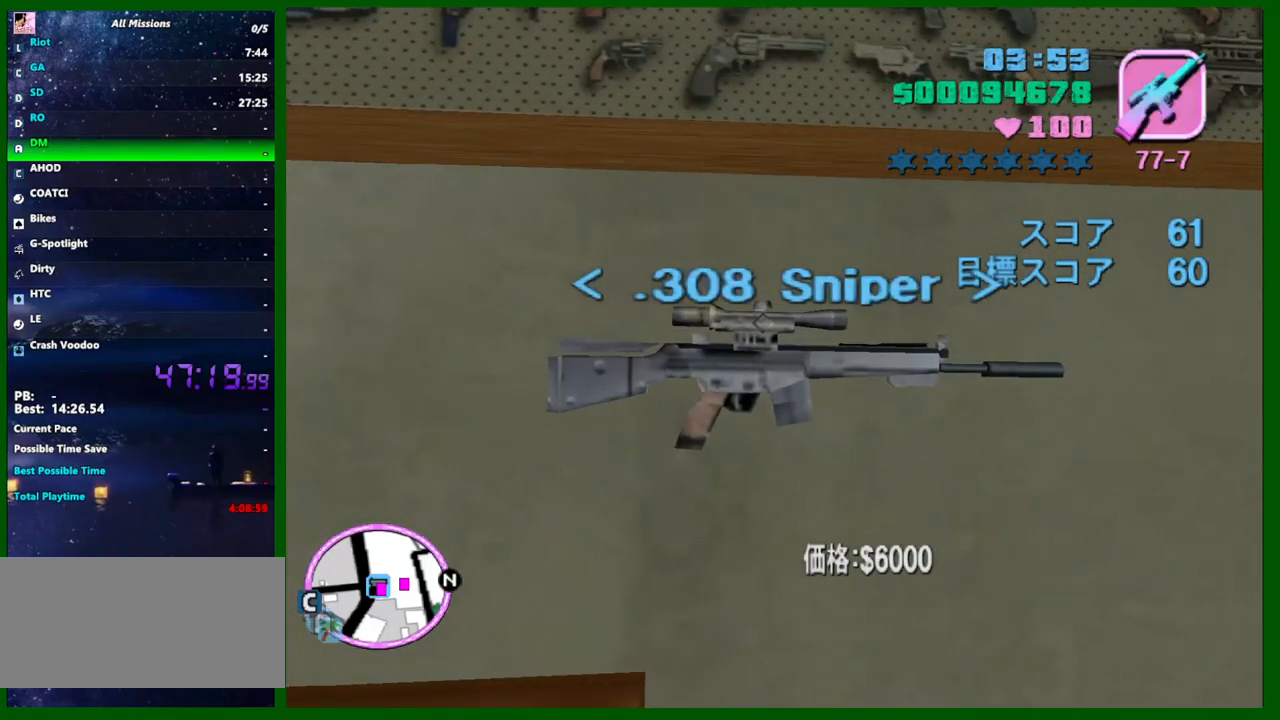
{"keys": ["d"], "mouse": [], "events": [[50, "mouse_left", "down"], [150, "mouse_left", "up"], [300, "d", "down"]]}
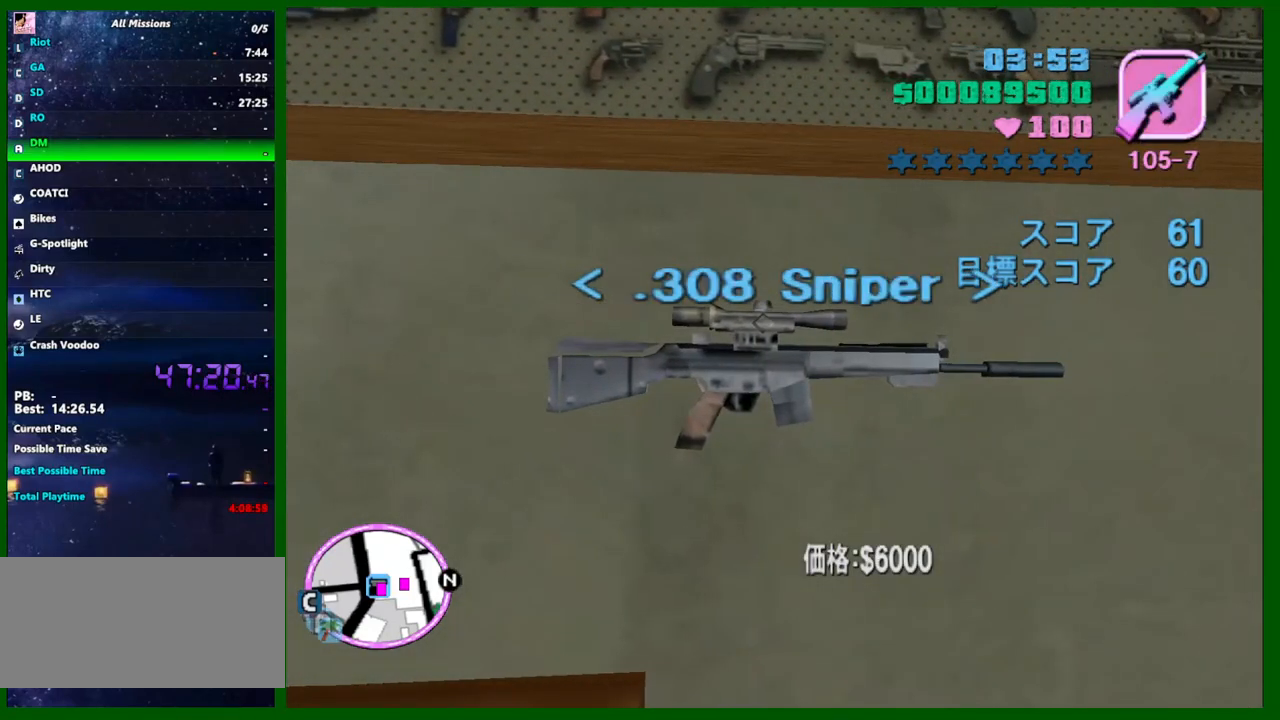
{"keys": [], "mouse": ["left"], "events": [[300, "d", "up"], [450, "mouse_left", "down"]]}
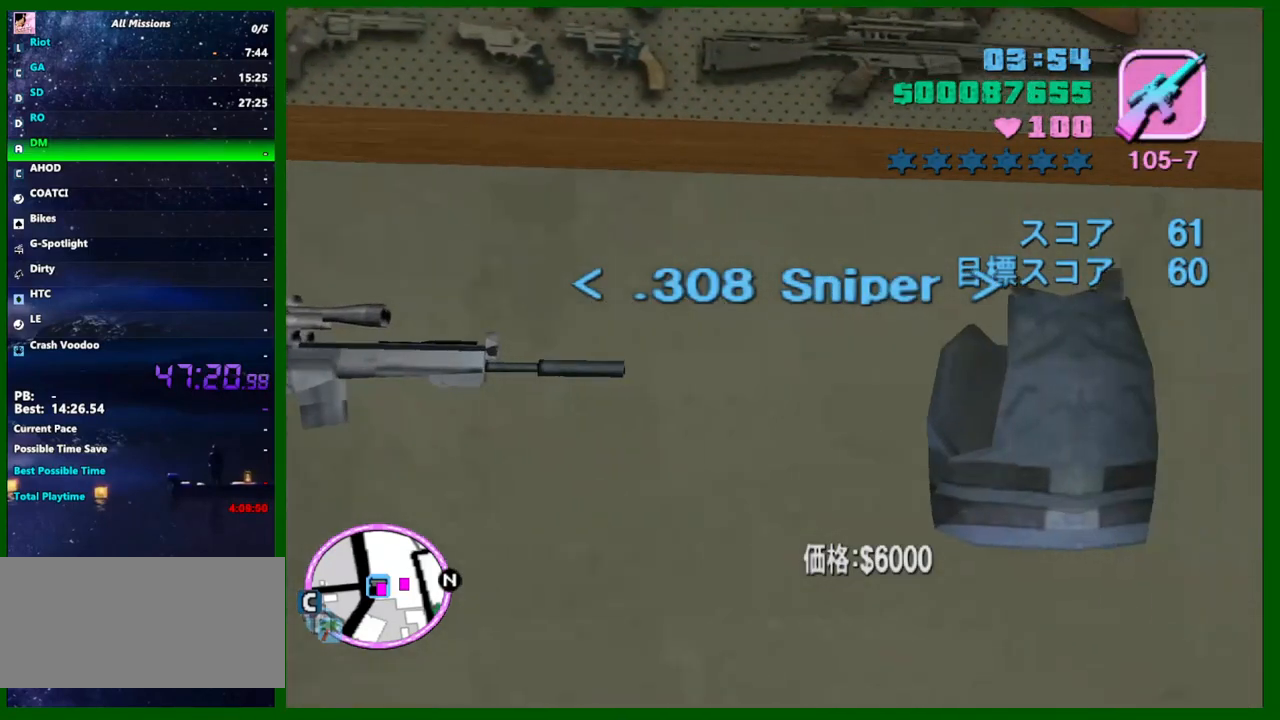
{"keys": [], "mouse": ["left"], "events": [[50, "mouse_left", "up"], [83, "mouse_left", "down"], [183, "mouse_left", "up"], [233, "mouse_left", "down"], [333, "mouse_left", "up"], [417, "mouse_left", "down"]]}
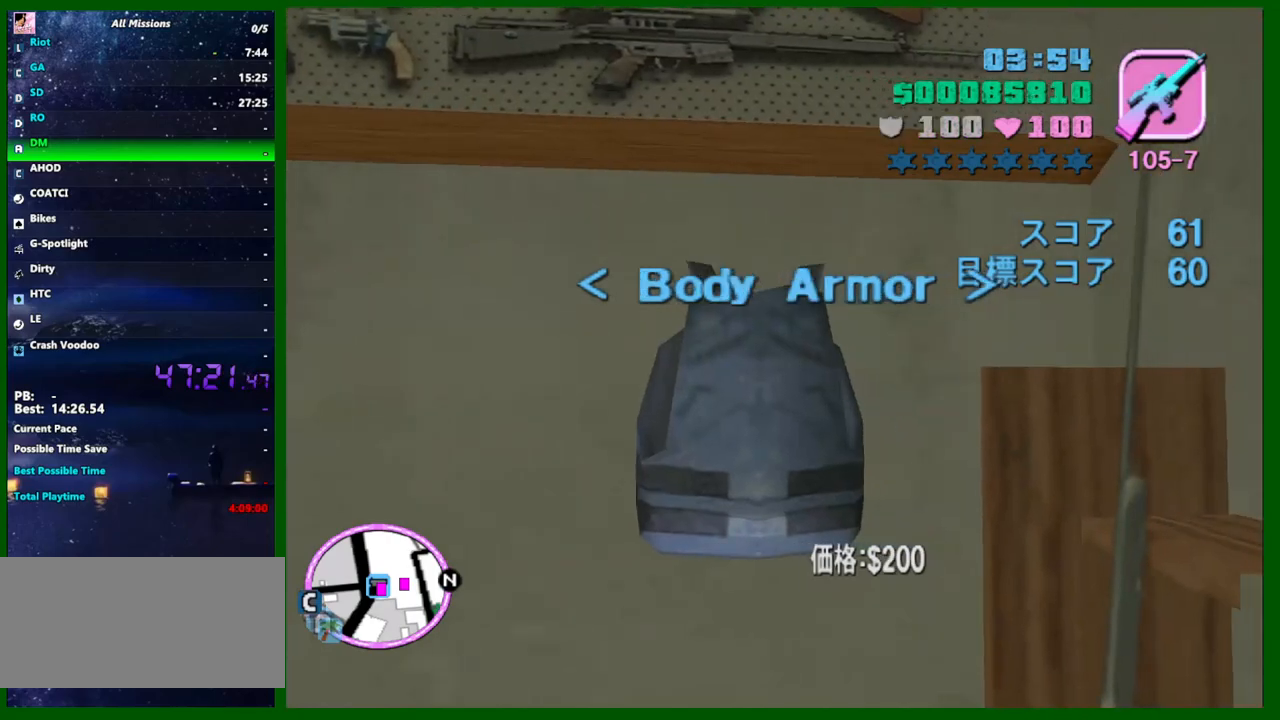
{"keys": ["shift", "w"], "mouse": [], "events": [[17, "mouse_left", "up"], [100, "shift", "down"], [200, "shift", "up"], [200, "w", "down"], [300, "e", "down"], [300, "shift", "down"], [383, "shift", "up"], [433, "e", "up"], [483, "shift", "down"]]}
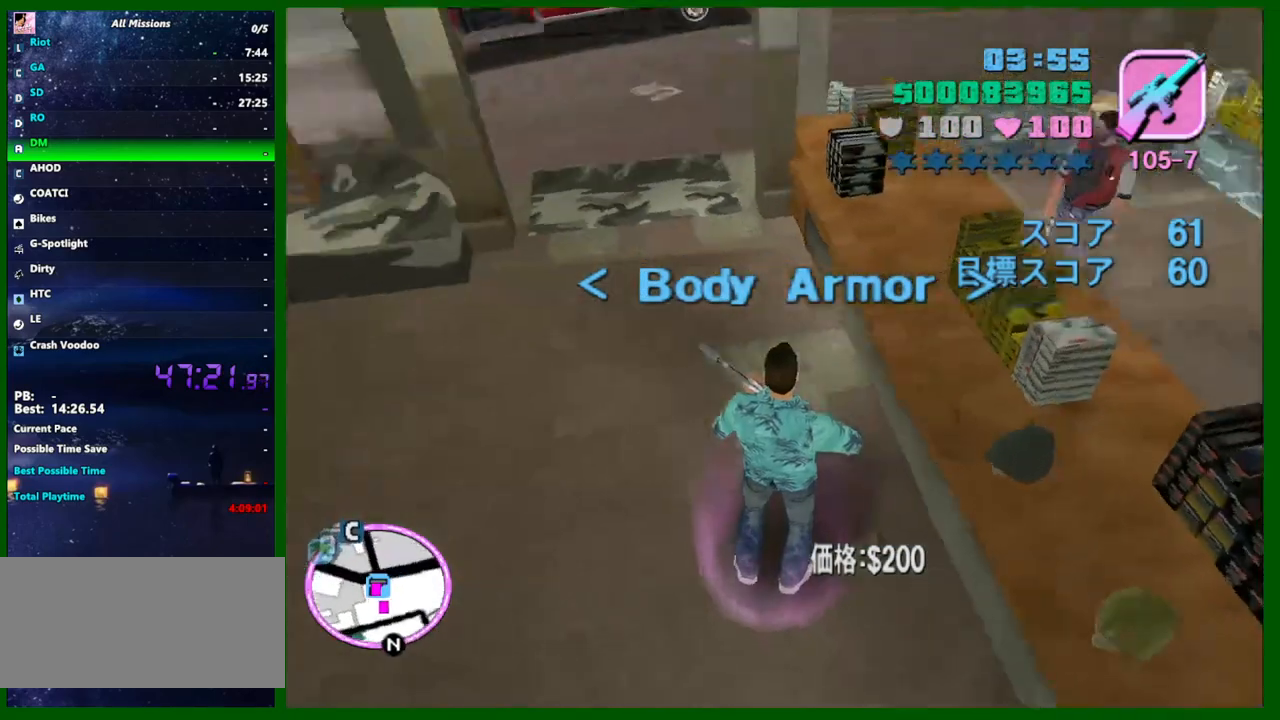
{"keys": ["shift", "w"], "mouse": [], "events": [[33, "shift", "up"], [117, "shift", "down"], [217, "e", "down"], [300, "e", "up"], [350, "e", "down"], [450, "e", "up"]]}
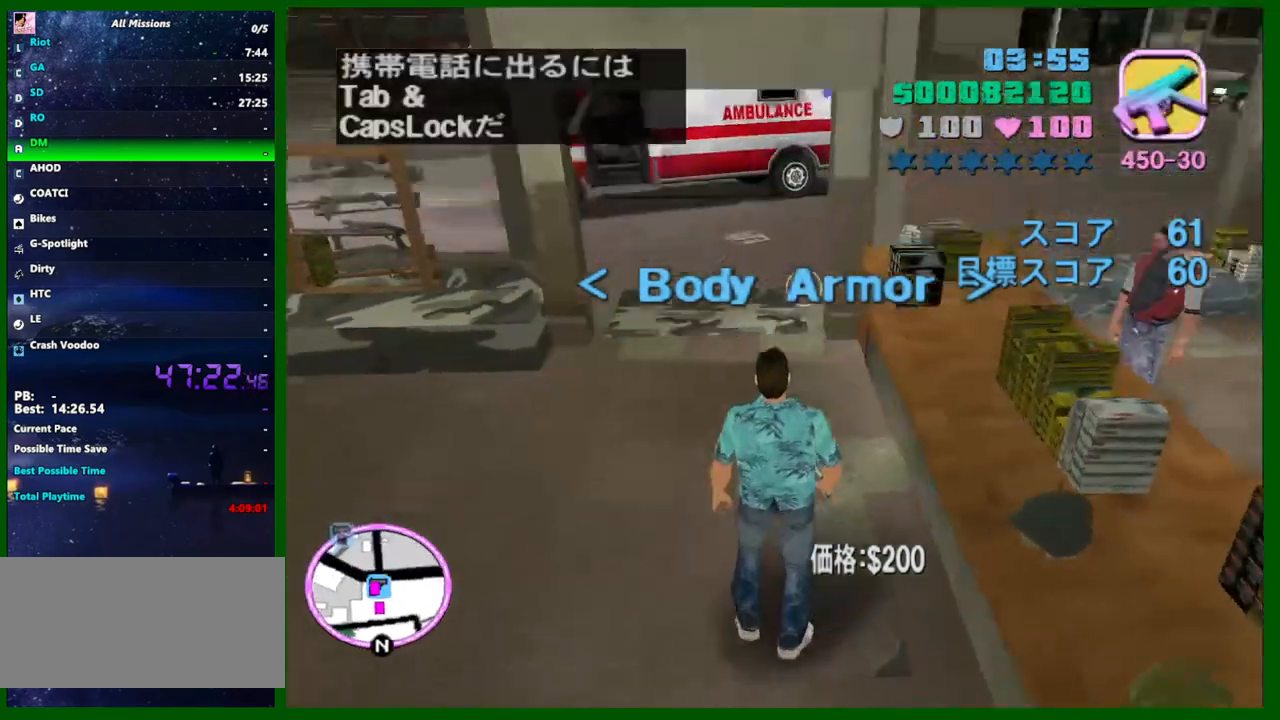
{"keys": ["a", "shift", "w"], "mouse": [], "events": [[367, "a", "down"]]}
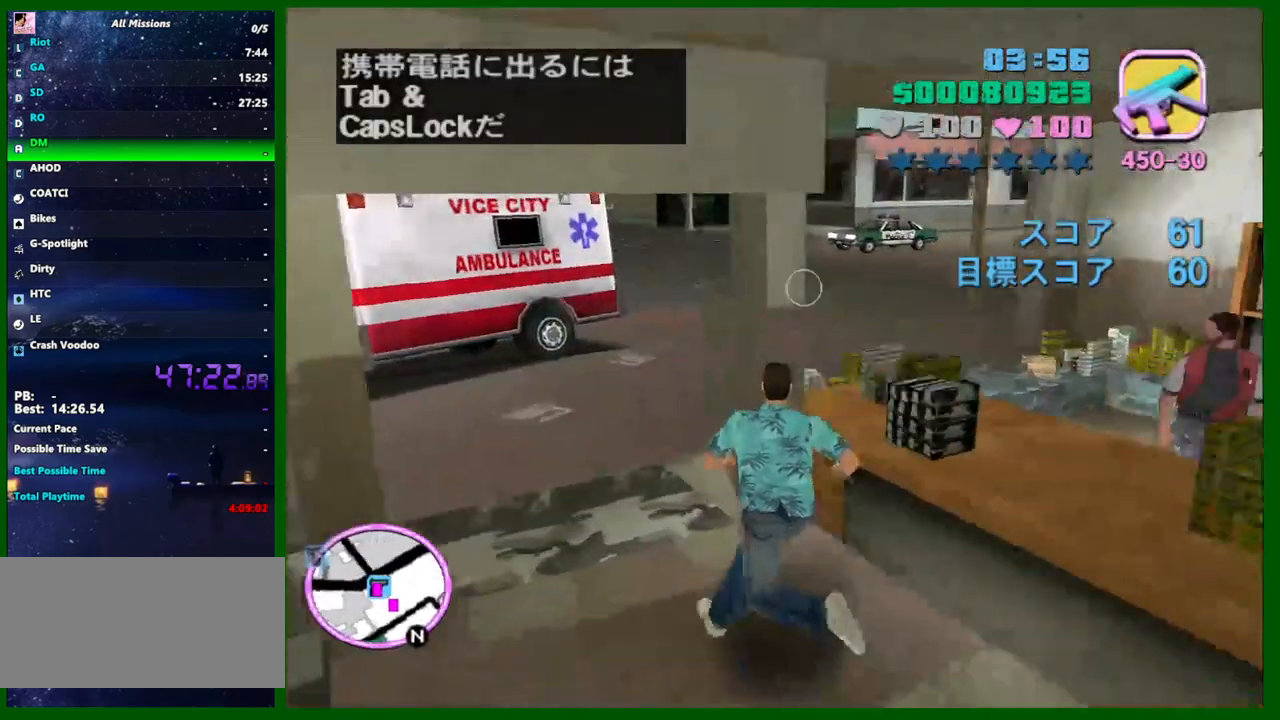
{"keys": ["w"], "mouse": [], "events": [[150, "shift", "up"], [300, "a", "up"], [383, "f", "down"], [483, "f", "up"]]}
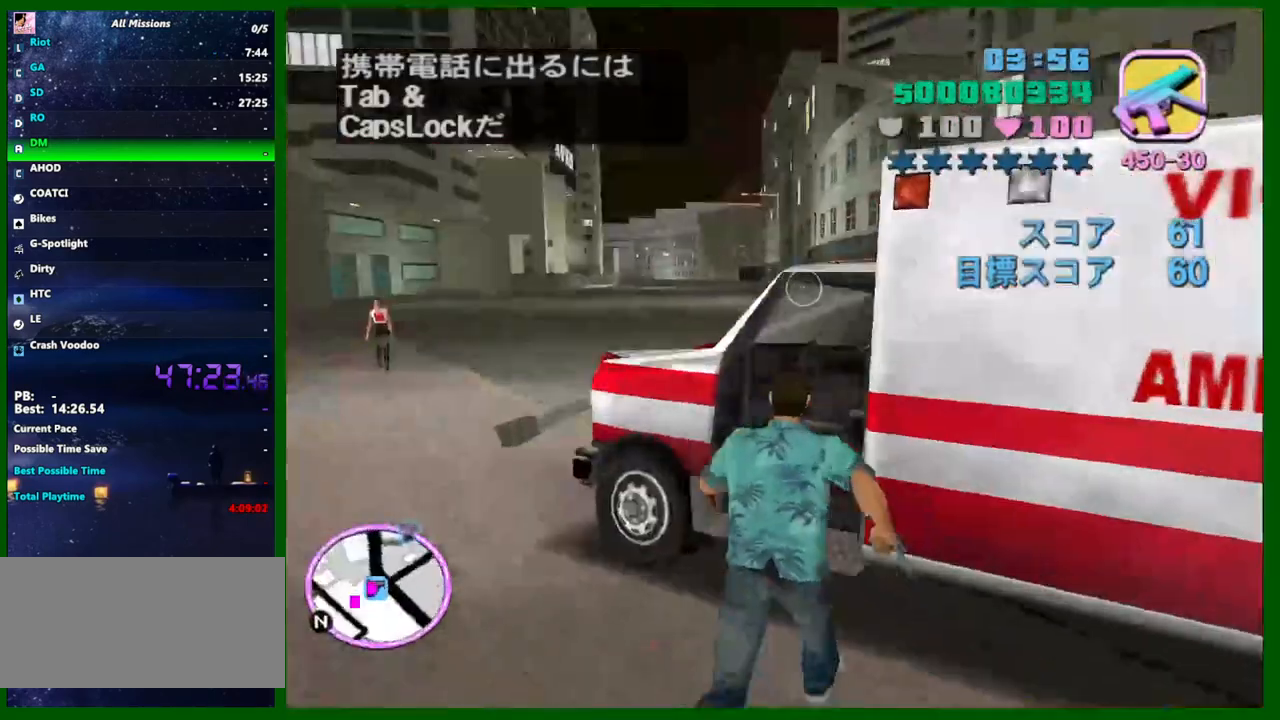
{"keys": ["w"], "mouse": [], "events": []}
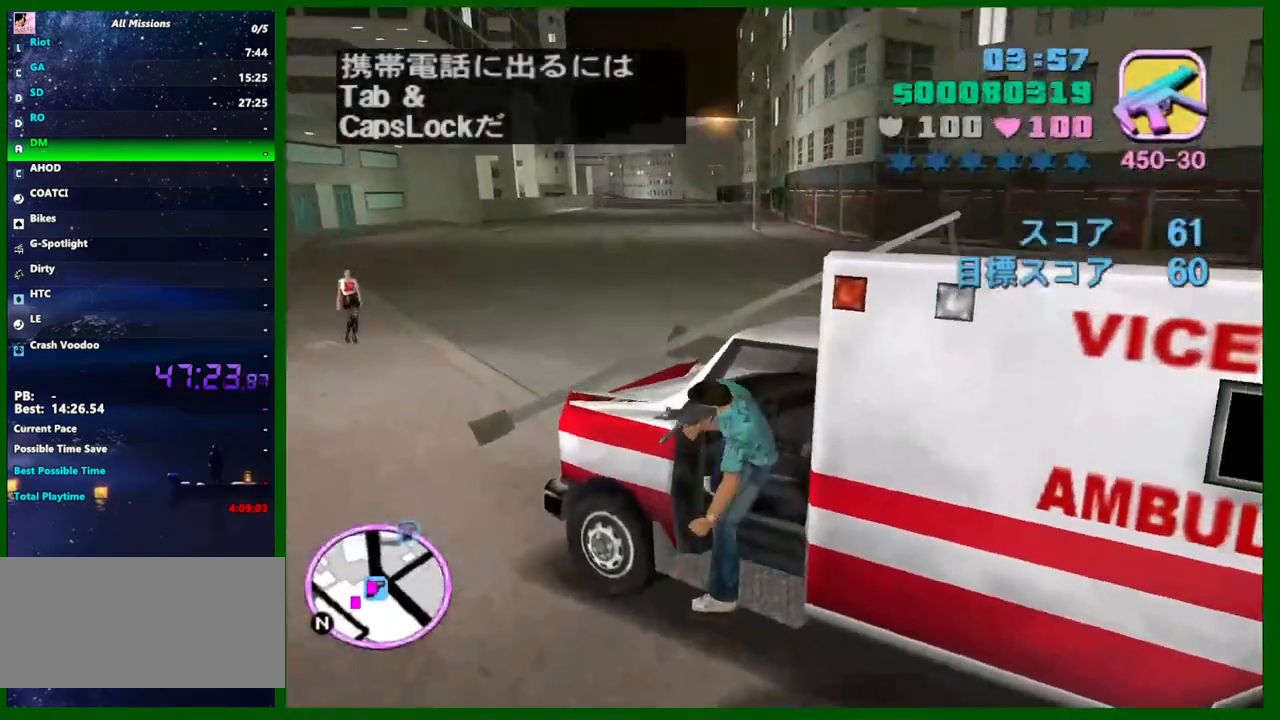
{"keys": ["d", "w"], "mouse": [], "events": [[33, "d", "down"]]}
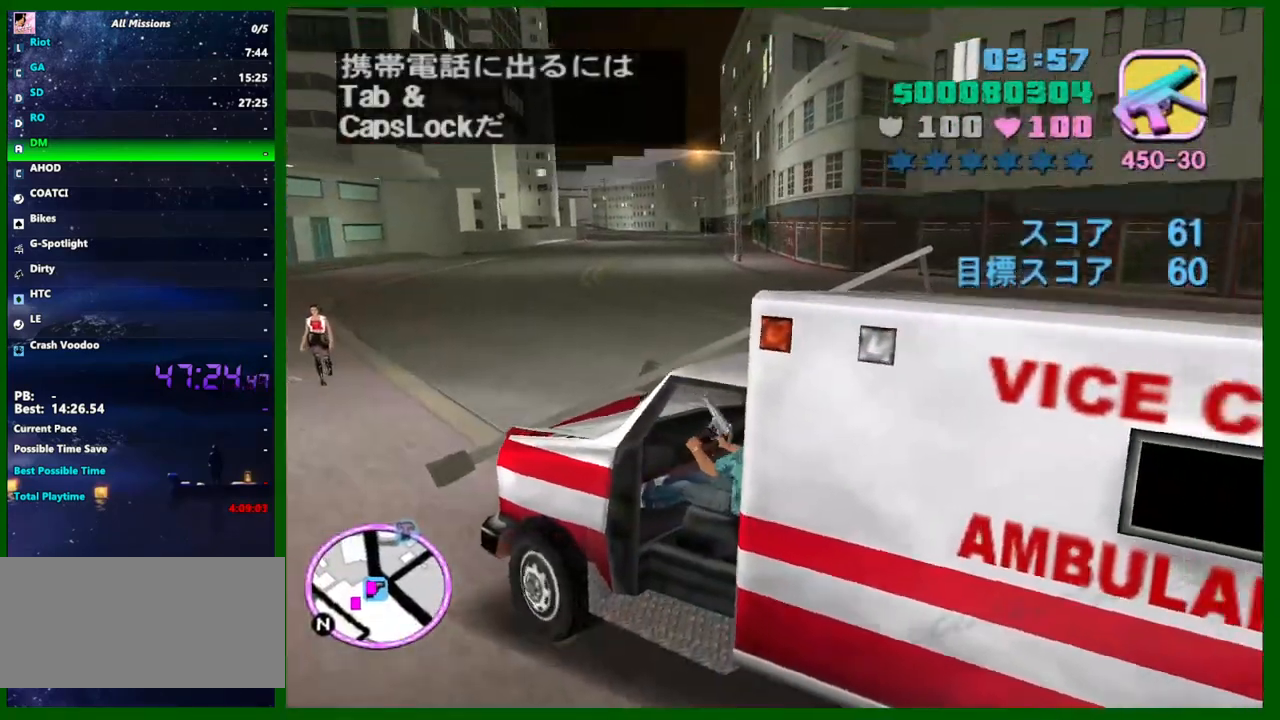
{"keys": ["d", "w"], "mouse": [], "events": []}
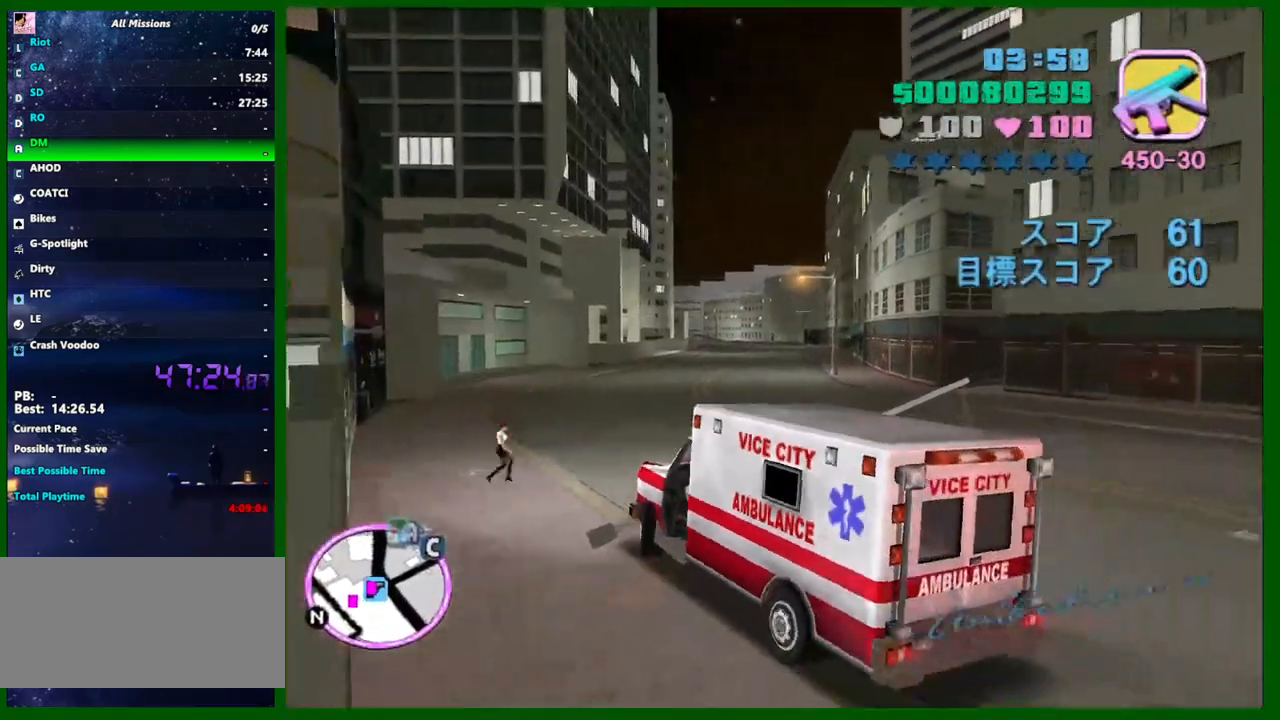
{"keys": ["w"], "mouse": [], "events": [[267, "d", "up"]]}
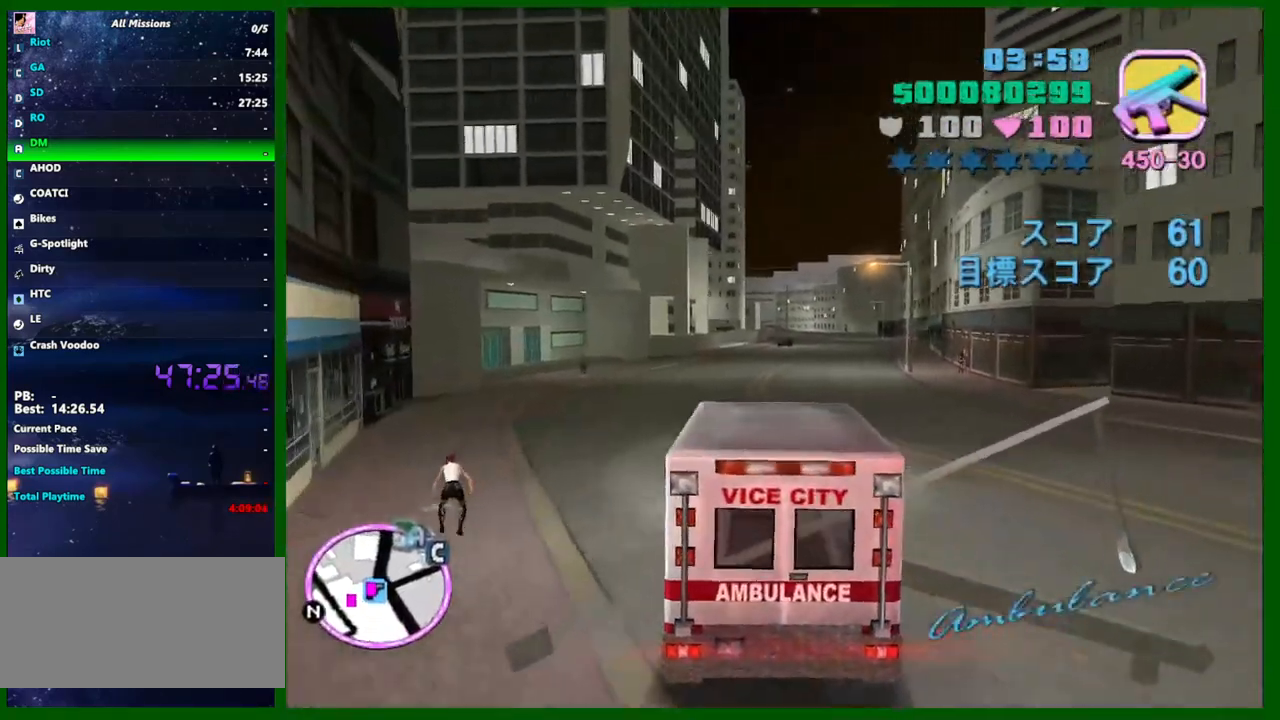
{"keys": ["w"], "mouse": [], "events": [[83, "d", "down"], [183, "d", "up"]]}
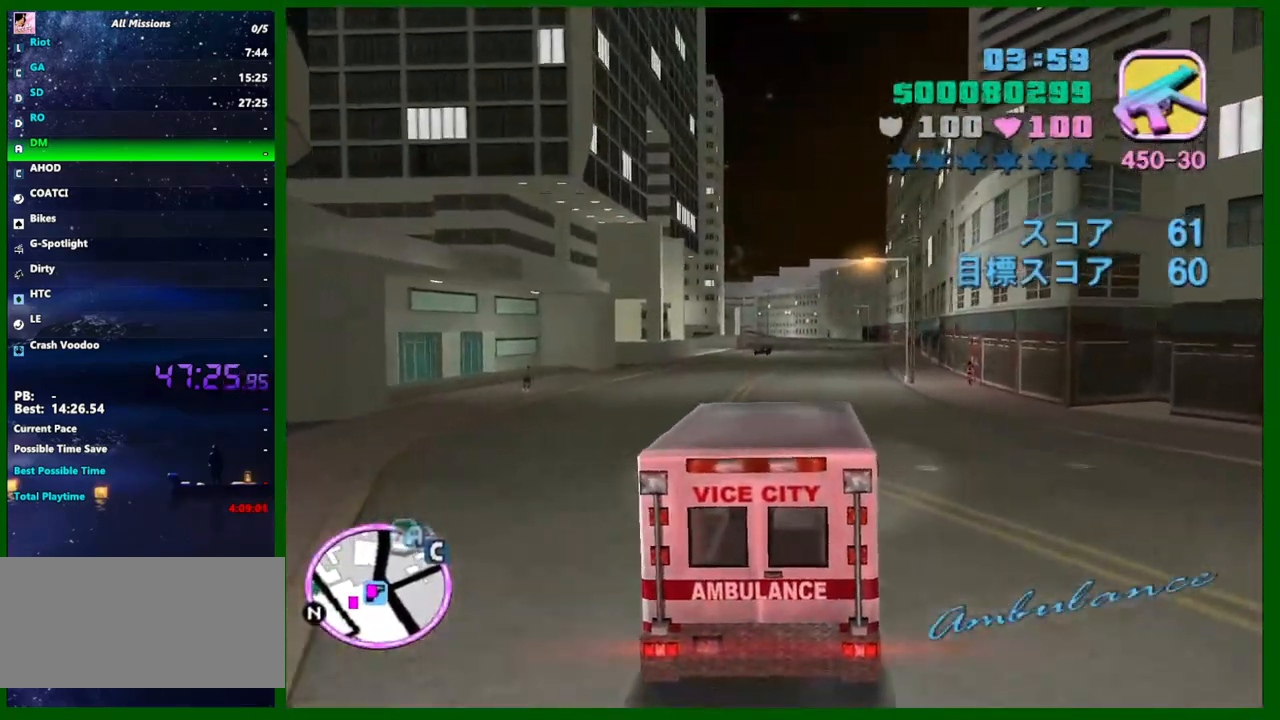
{"keys": ["w"], "mouse": [], "events": [[100, "d", "down"], [200, "d", "up"]]}